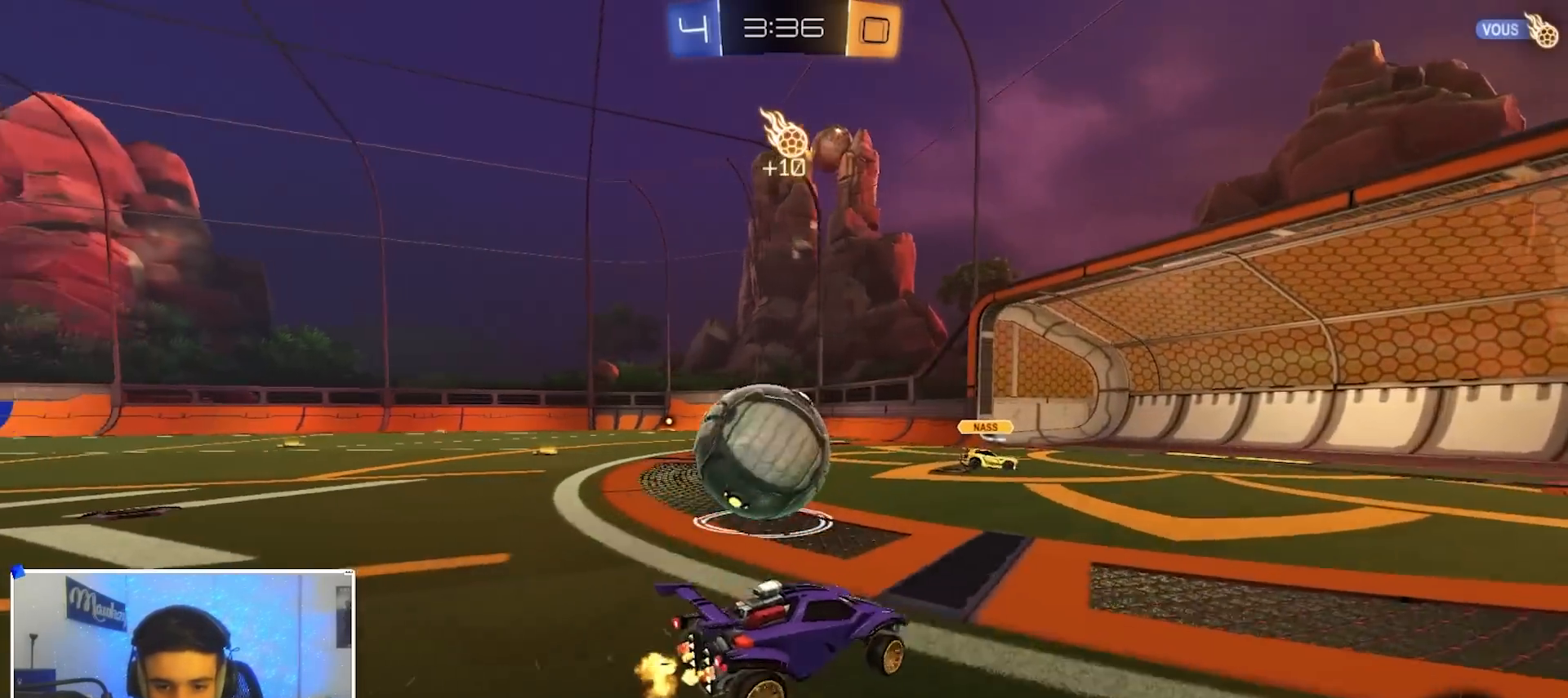
Gameplay with a controller (Xbox layout); each line is a JSON object with the inputs held at the frame after it (dt_ms = milliseconds from this image to that frame). "events" lists button and stick changes between this image and that frame as [ms after this image, input, new state], when the widget could be followed in between. Not read: R2.
{"dt_ms": 500, "buttons": [], "left_stick": "right", "right_stick": "center", "events": [[33, "left_stick", "down-left"], [250, "L2", "down"], [267, "left_stick", "right"], [383, "L2", "up"], [400, "X", "down"], [483, "X", "up"]]}
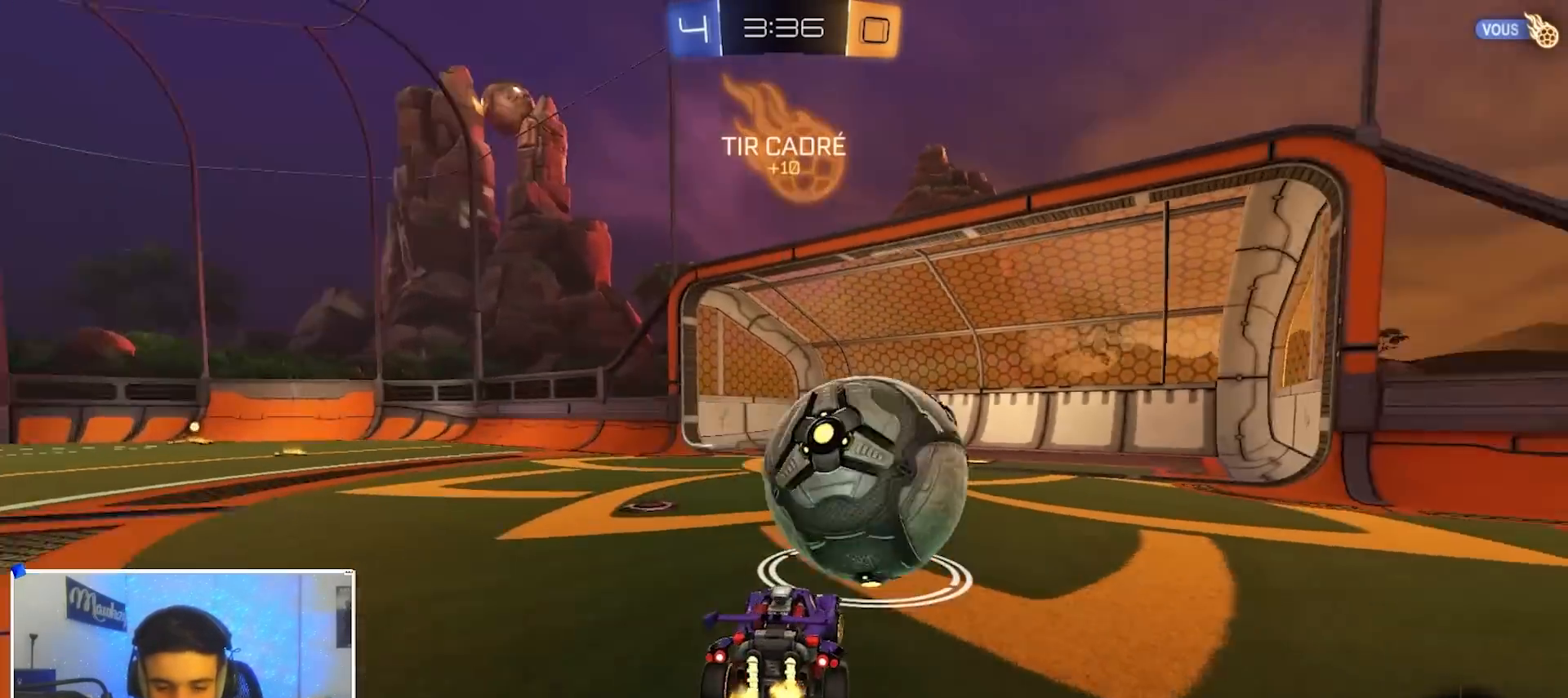
{"dt_ms": 500, "buttons": [], "left_stick": "right", "right_stick": "center", "events": []}
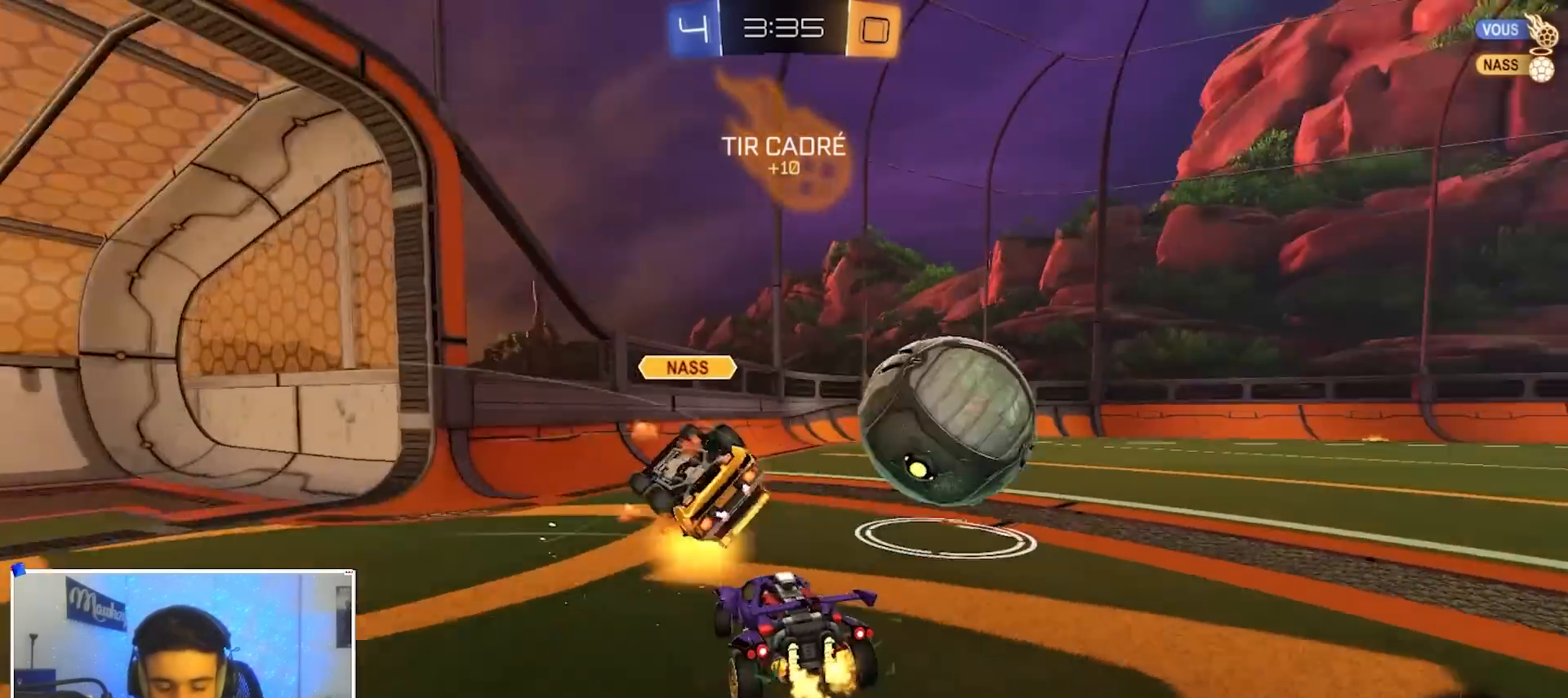
{"dt_ms": 500, "buttons": ["A", "B"], "left_stick": "center", "right_stick": "center", "events": [[433, "left_stick", "center"], [450, "B", "down"], [500, "A", "down"]]}
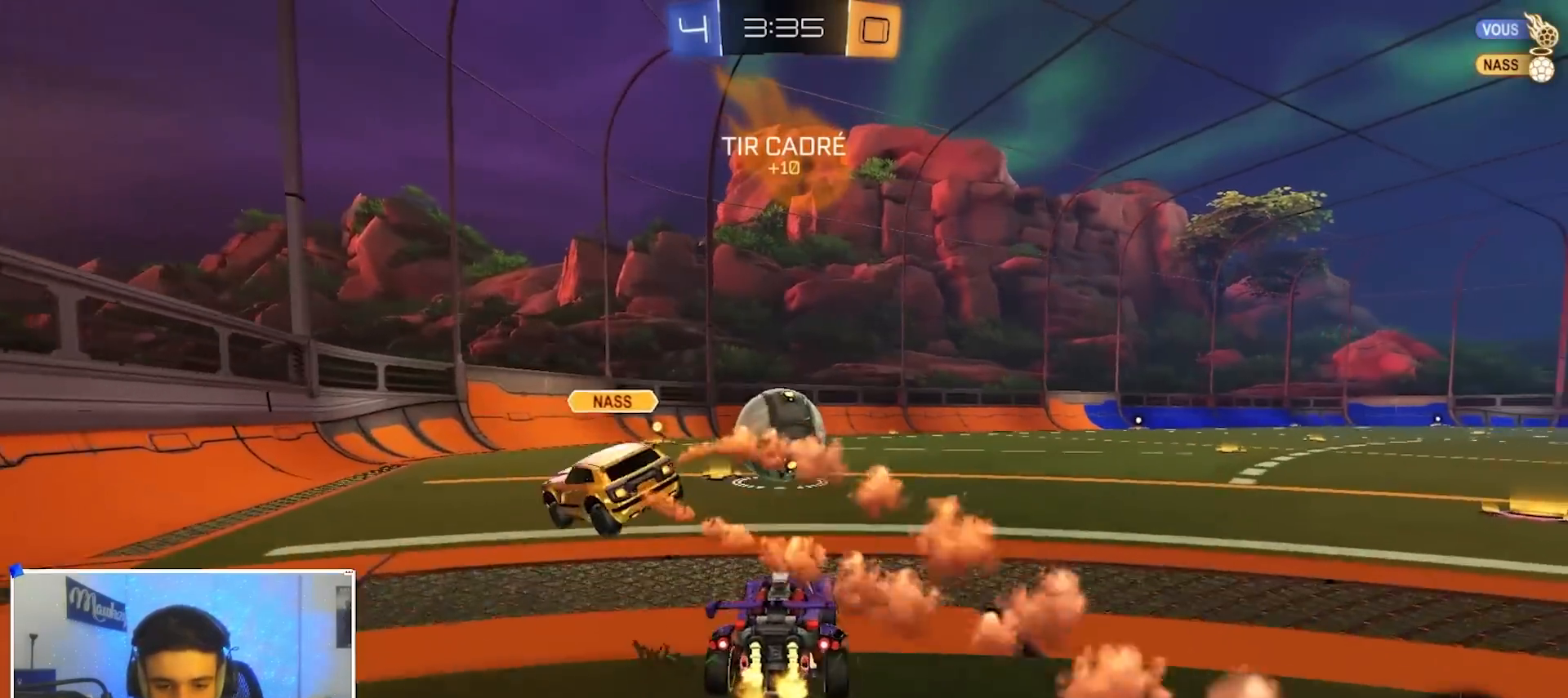
{"dt_ms": 1000, "buttons": [], "left_stick": "center", "right_stick": "center", "events": [[33, "left_stick", "up-left"], [50, "B", "up"], [67, "A", "up"], [67, "B", "down"], [100, "A", "down"], [117, "X", "down"], [150, "left_stick", "down-left"], [167, "L2", "down"], [267, "Y", "down"], [367, "L2", "up"], [367, "Y", "up"], [400, "X", "up"], [417, "X", "down"], [717, "L2", "down"], [900, "L2", "up"], [917, "B", "up"], [967, "X", "up"], [983, "A", "up"], [983, "left_stick", "center"]]}
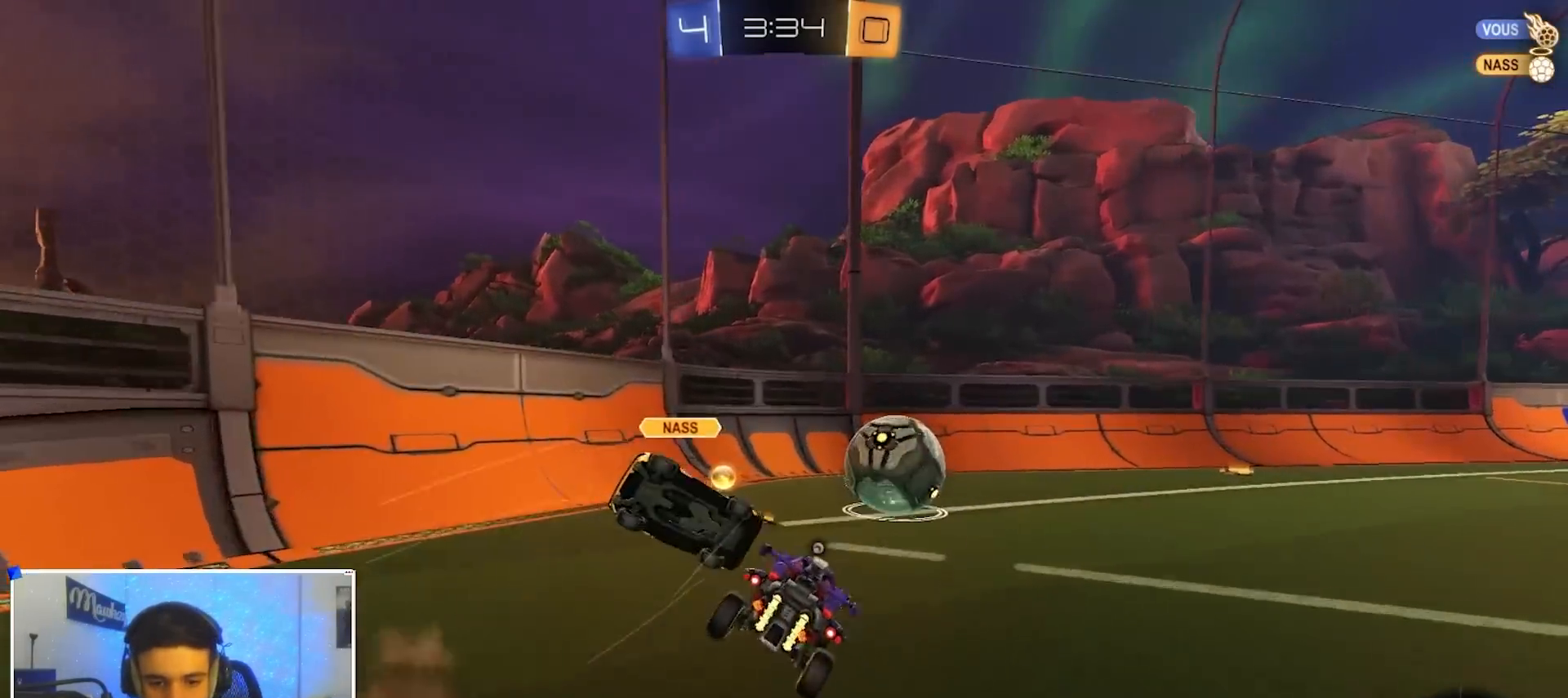
{"dt_ms": 500, "buttons": ["B"], "left_stick": "right", "right_stick": "center", "events": [[133, "left_stick", "right"], [250, "B", "down"], [250, "Y", "down"], [283, "B", "up"], [317, "B", "down"], [333, "Y", "up"]]}
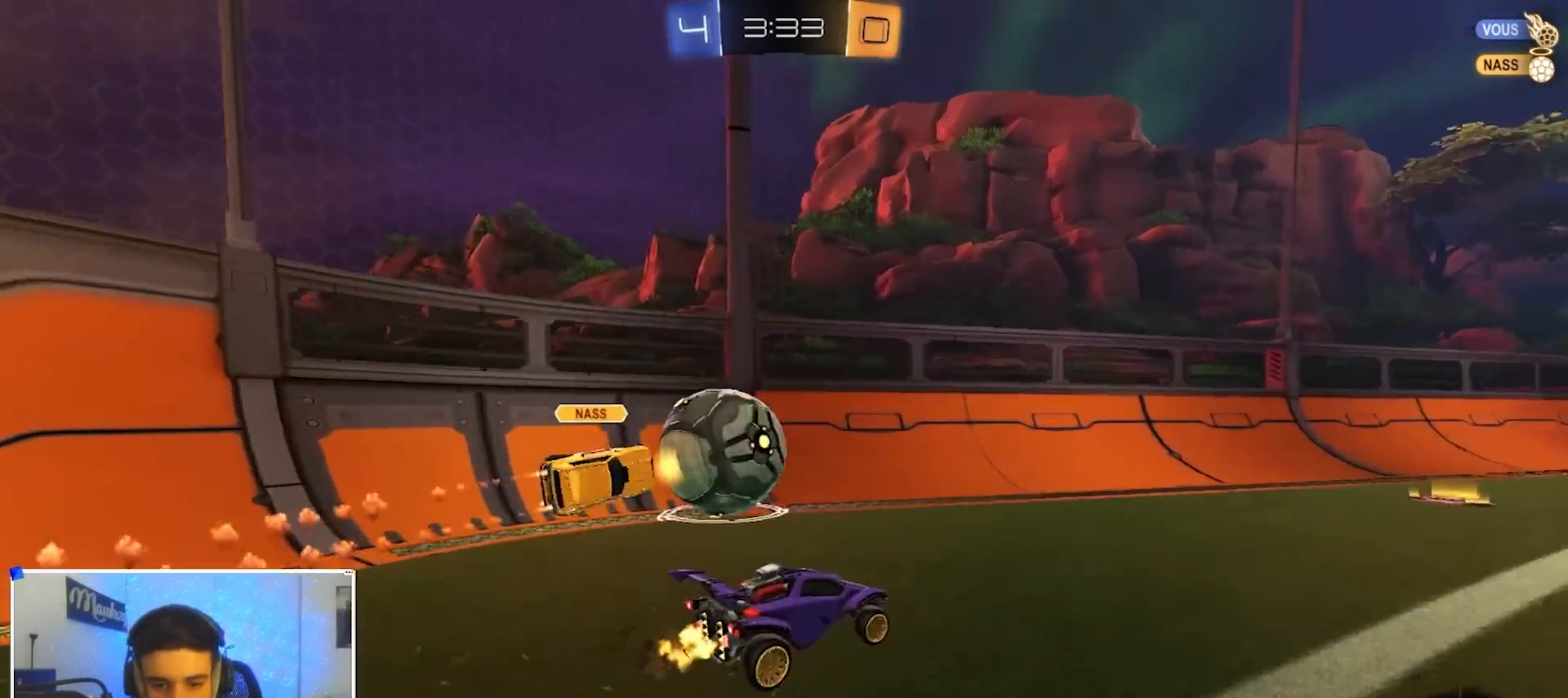
{"dt_ms": 500, "buttons": ["A", "B", "X", "L2"], "left_stick": "down-left", "right_stick": "center", "events": [[150, "left_stick", "left"], [200, "A", "down"], [233, "left_stick", "up-right"], [250, "A", "up"], [300, "A", "down"], [317, "X", "down"], [350, "L2", "down"], [367, "left_stick", "down-left"]]}
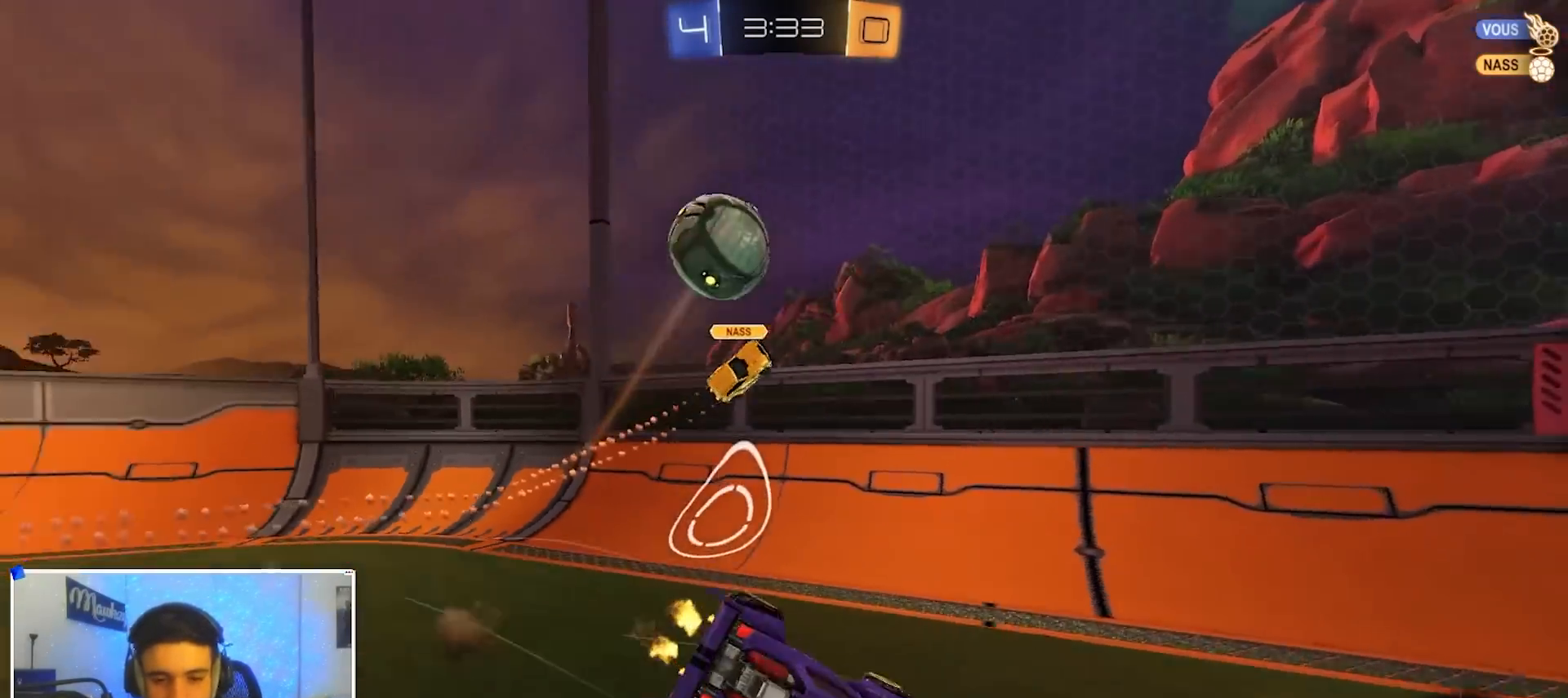
{"dt_ms": 500, "buttons": ["A", "B", "X", "Y", "L2"], "left_stick": "down-right", "right_stick": "center", "events": [[33, "Y", "down"], [83, "left_stick", "down-right"], [167, "Y", "up"], [283, "left_stick", "right"], [383, "Y", "down"], [400, "left_stick", "down-right"]]}
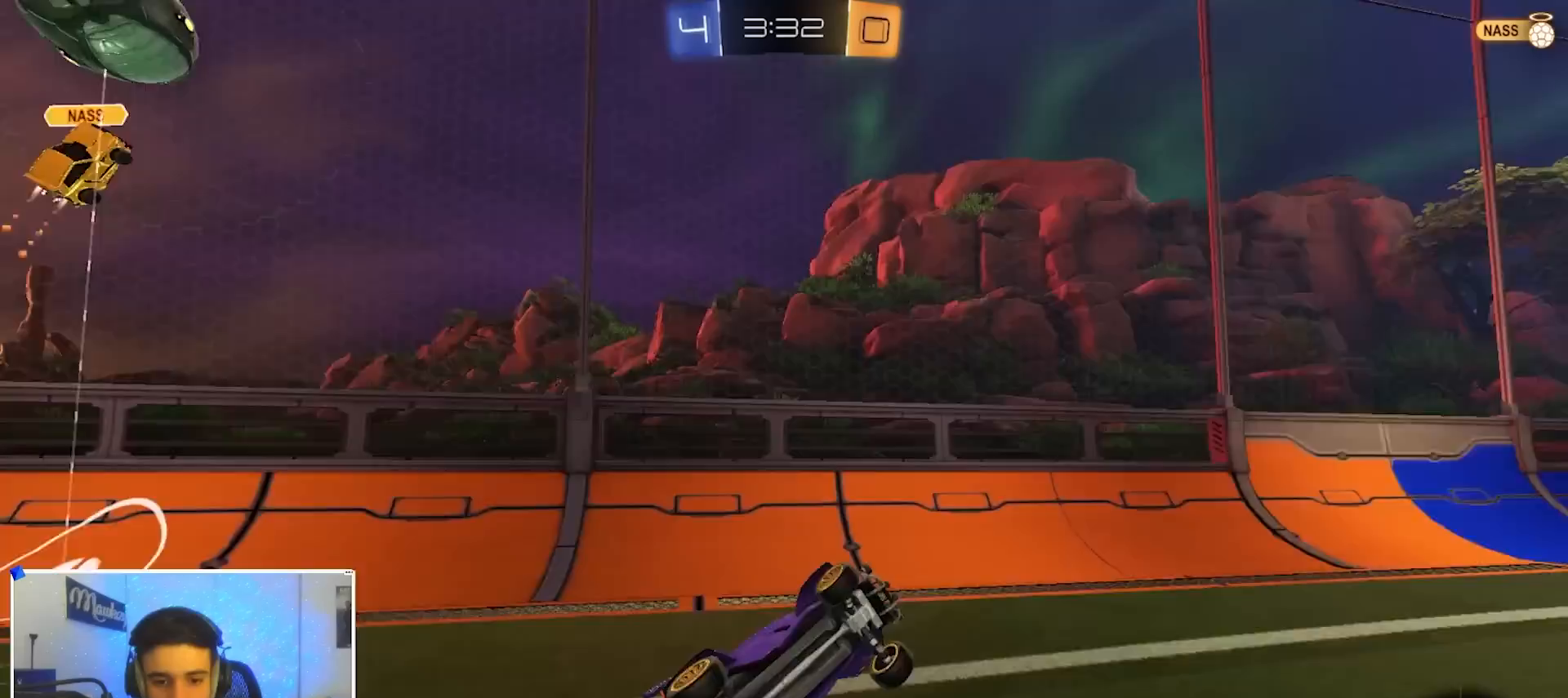
{"dt_ms": 1000, "buttons": [], "left_stick": "center", "right_stick": "center", "events": [[50, "Y", "up"], [100, "L2", "up"], [117, "B", "up"], [150, "A", "up"], [167, "X", "up"], [183, "left_stick", "left"], [517, "left_stick", "center"], [600, "B", "down"], [667, "left_stick", "right"], [767, "B", "up"], [783, "left_stick", "left"], [800, "B", "down"], [900, "left_stick", "center"], [950, "B", "up"]]}
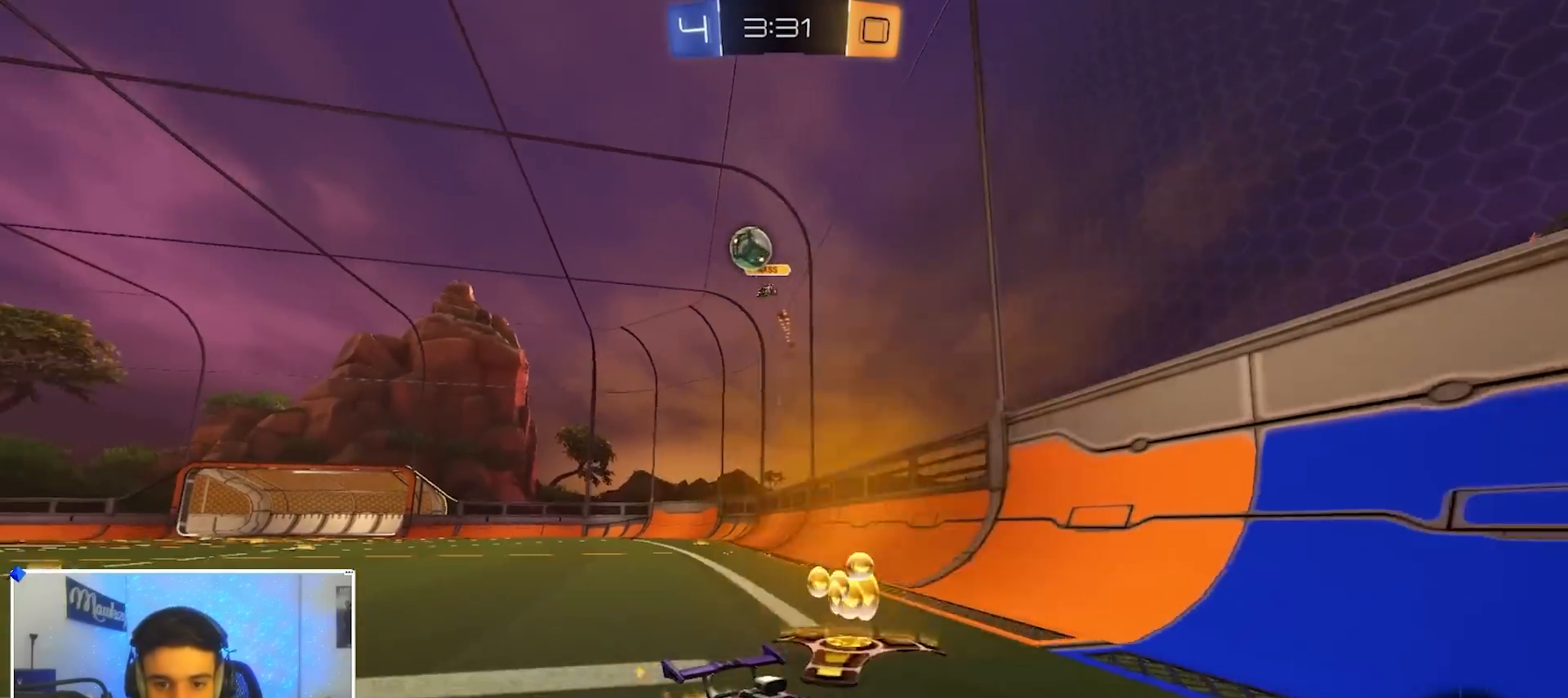
{"dt_ms": 1000, "buttons": [], "left_stick": "right", "right_stick": "center", "events": [[50, "left_stick", "right"], [117, "B", "down"], [200, "left_stick", "center"], [317, "B", "up"], [450, "left_stick", "left"], [517, "B", "down"], [533, "left_stick", "center"], [600, "B", "up"], [933, "left_stick", "right"]]}
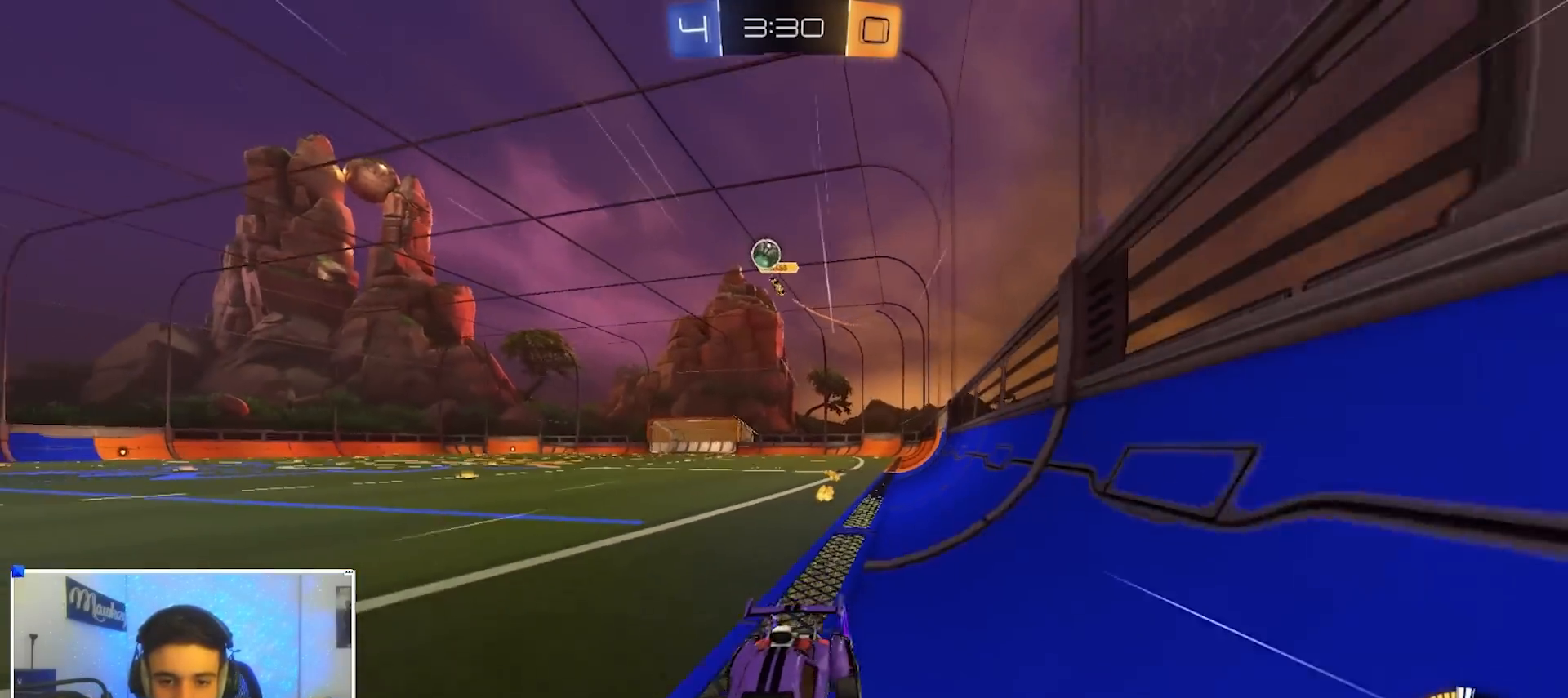
{"dt_ms": 500, "buttons": [], "left_stick": "right", "right_stick": "center", "events": [[333, "left_stick", "center"], [500, "left_stick", "right"]]}
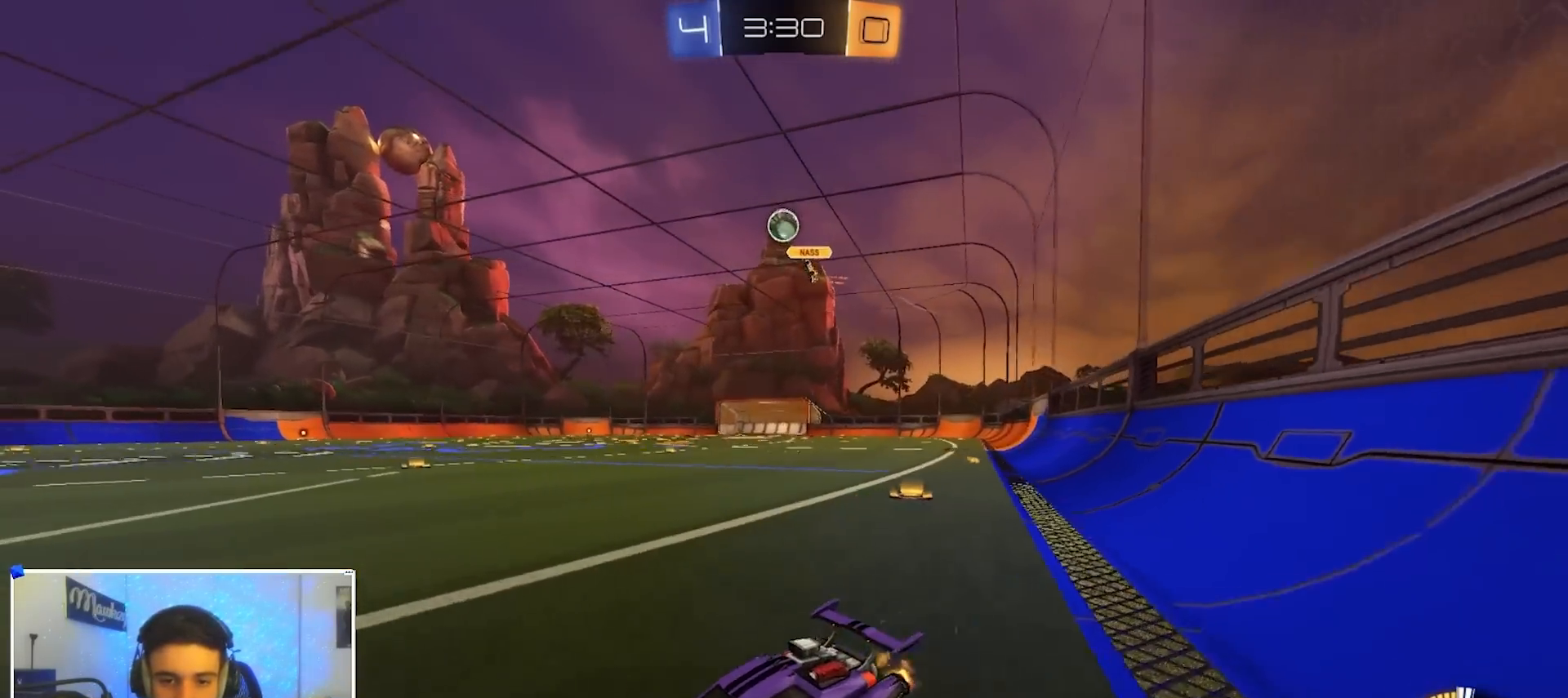
{"dt_ms": 500, "buttons": [], "left_stick": "right", "right_stick": "center", "events": [[83, "B", "down"], [117, "left_stick", "center"], [183, "B", "up"], [433, "left_stick", "right"]]}
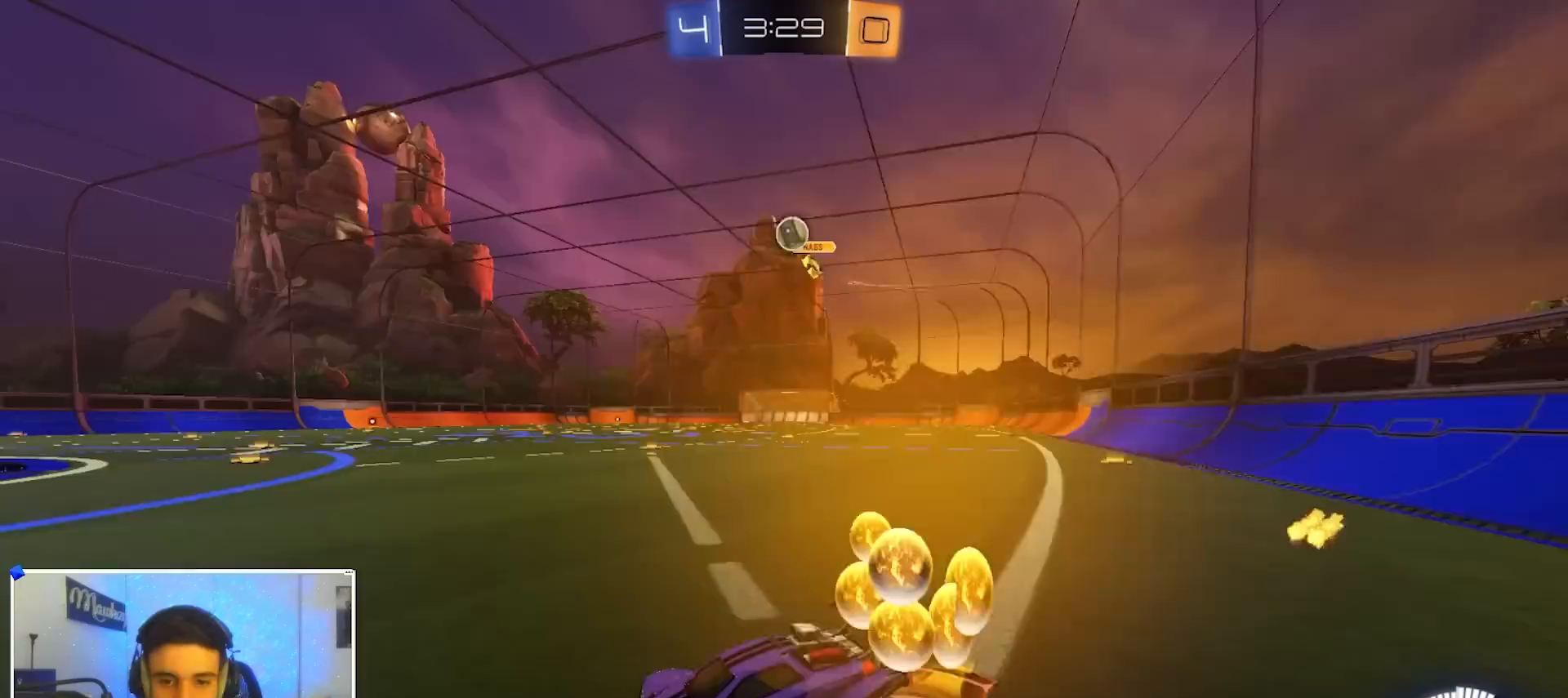
{"dt_ms": 500, "buttons": [], "left_stick": "center", "right_stick": "center", "events": [[400, "left_stick", "center"]]}
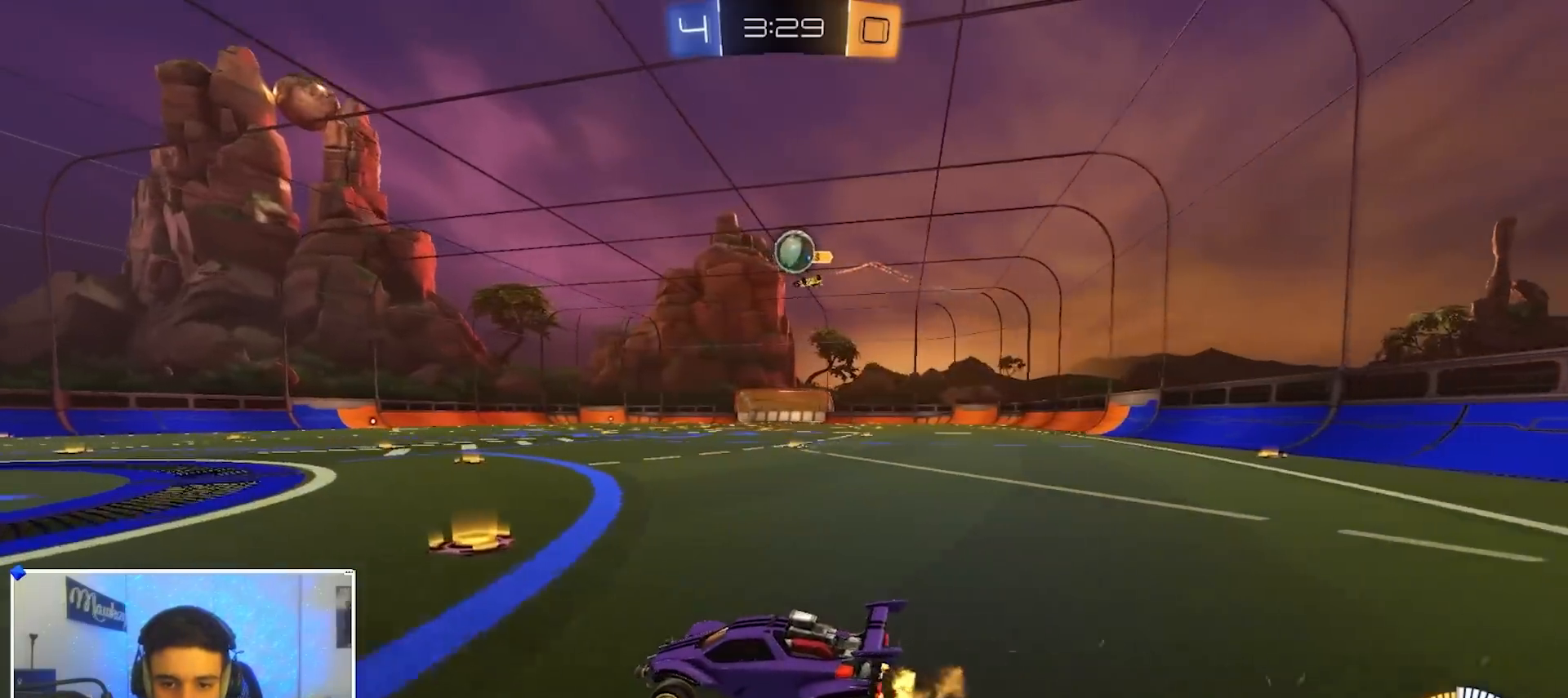
{"dt_ms": 500, "buttons": [], "left_stick": "left", "right_stick": "center", "events": [[67, "left_stick", "left"]]}
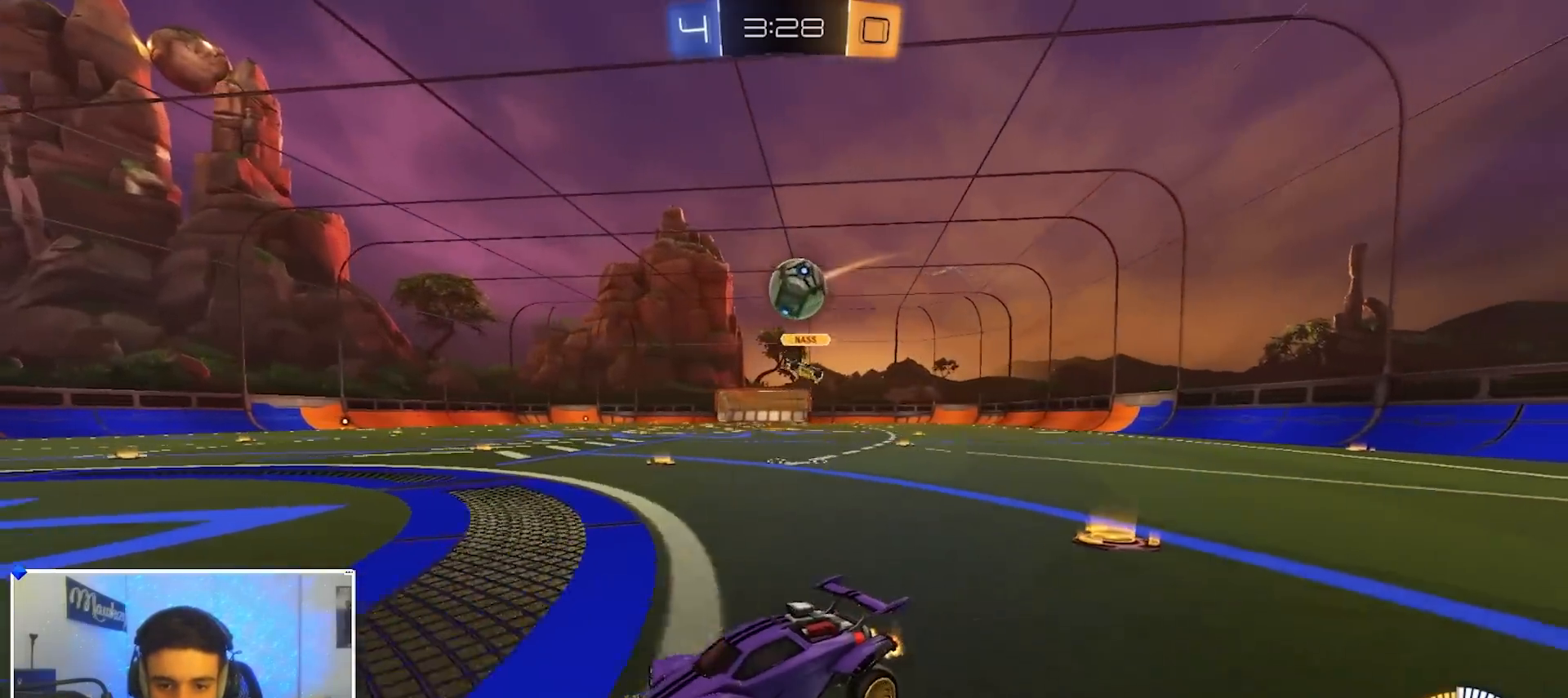
{"dt_ms": 500, "buttons": [], "left_stick": "center", "right_stick": "center", "events": [[17, "left_stick", "center"], [117, "left_stick", "right"], [233, "L2", "down"], [333, "left_stick", "left"], [383, "L2", "up"], [400, "left_stick", "center"]]}
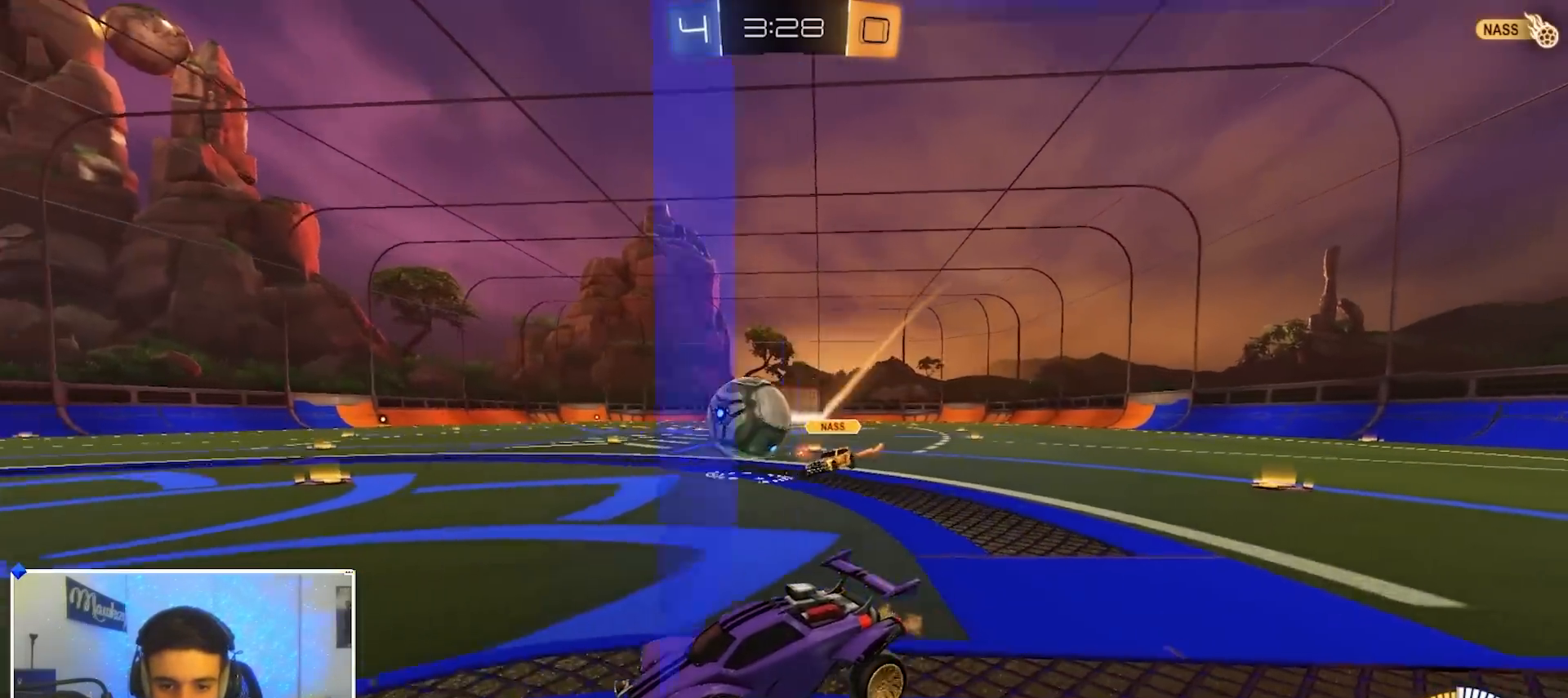
{"dt_ms": 500, "buttons": [], "left_stick": "center", "right_stick": "center", "events": [[17, "left_stick", "right"], [67, "B", "down"], [133, "A", "down"], [150, "X", "down"], [267, "left_stick", "down"], [283, "B", "up"], [283, "X", "up"], [317, "A", "up"], [350, "left_stick", "center"]]}
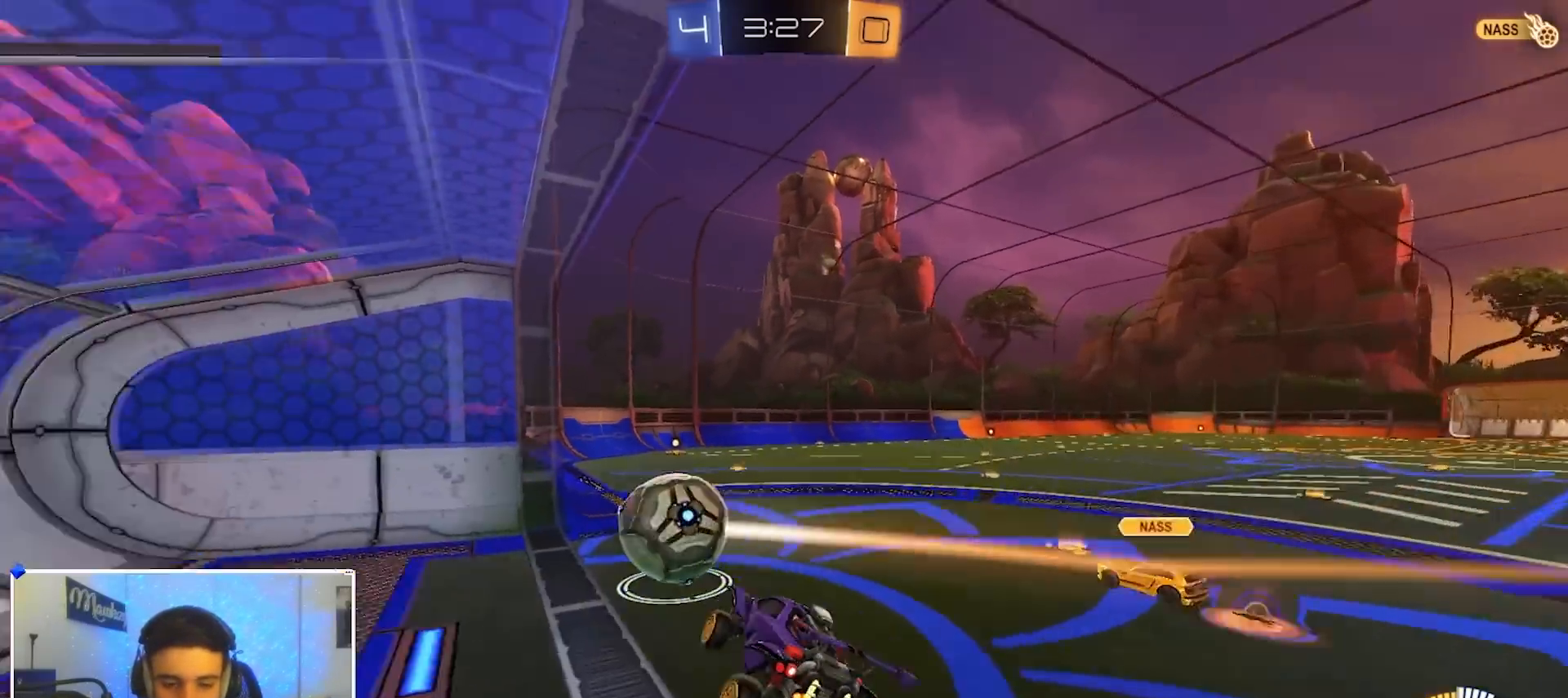
{"dt_ms": 500, "buttons": [], "left_stick": "down", "right_stick": "center", "events": [[133, "A", "down"], [150, "left_stick", "right"], [200, "A", "up"], [250, "left_stick", "down"]]}
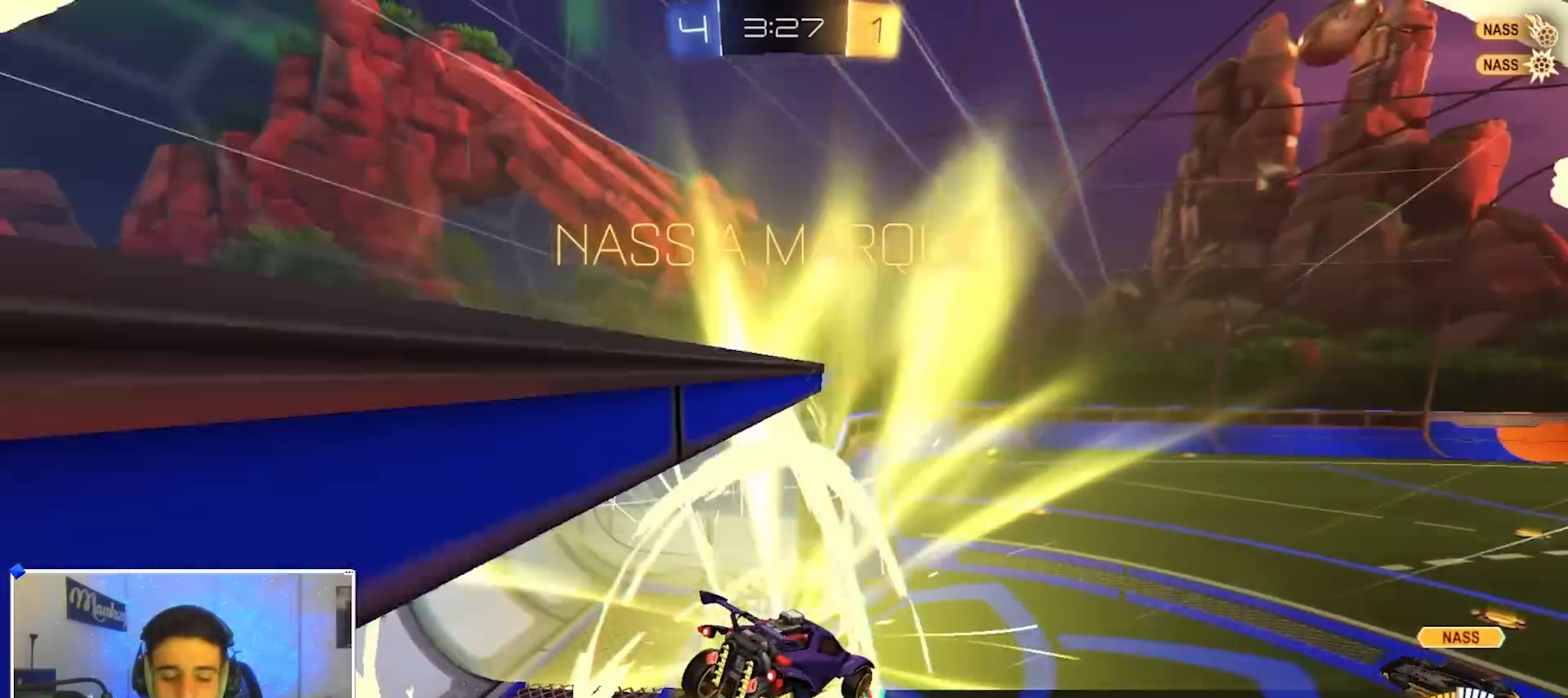
{"dt_ms": 500, "buttons": [], "left_stick": "right", "right_stick": "center", "events": [[83, "Y", "down"], [133, "left_stick", "down-right"], [150, "X", "down"], [167, "A", "down"], [167, "B", "down"], [167, "Y", "up"], [183, "X", "up"], [200, "B", "up"], [383, "A", "up"], [467, "left_stick", "right"]]}
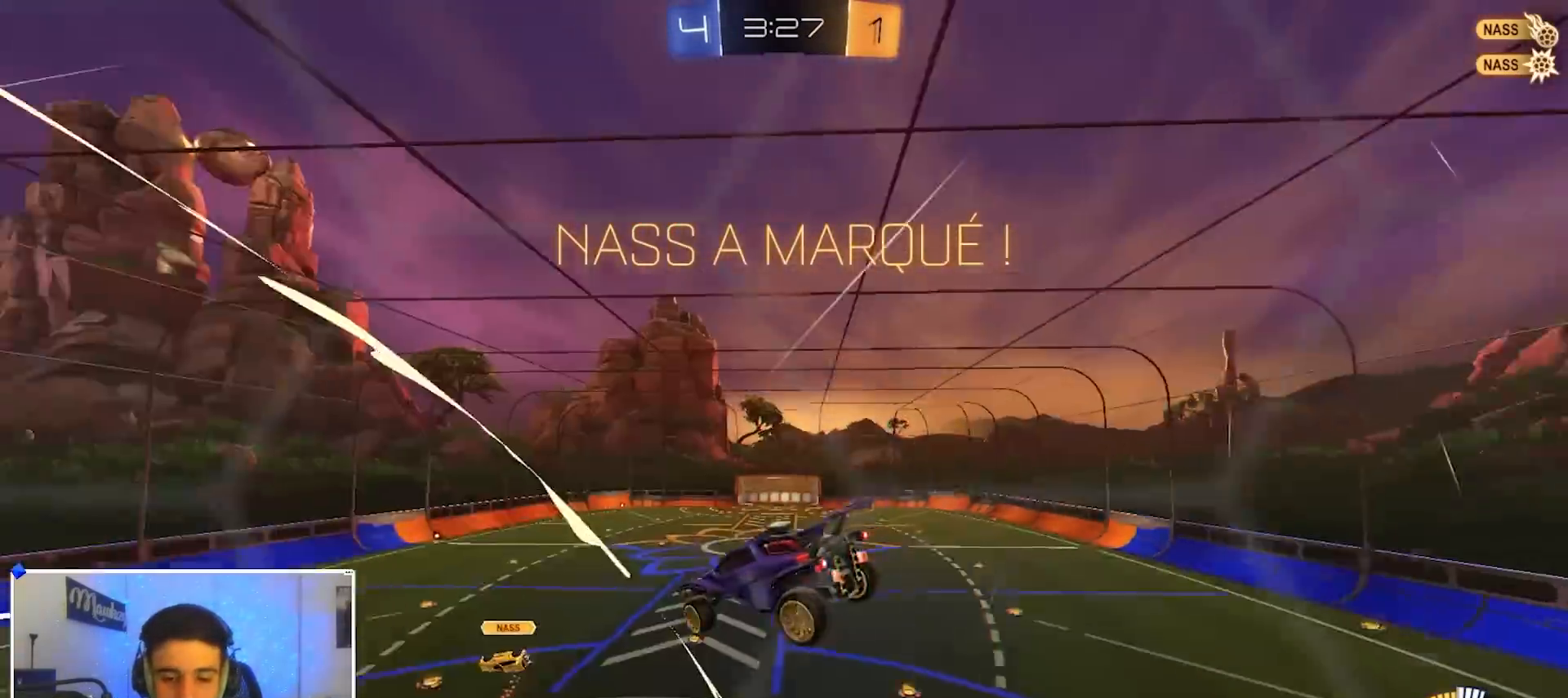
{"dt_ms": 500, "buttons": ["B", "R1"], "left_stick": "up", "right_stick": "center", "events": [[267, "B", "down"], [300, "left_stick", "up-right"], [333, "R1", "down"], [400, "left_stick", "up"]]}
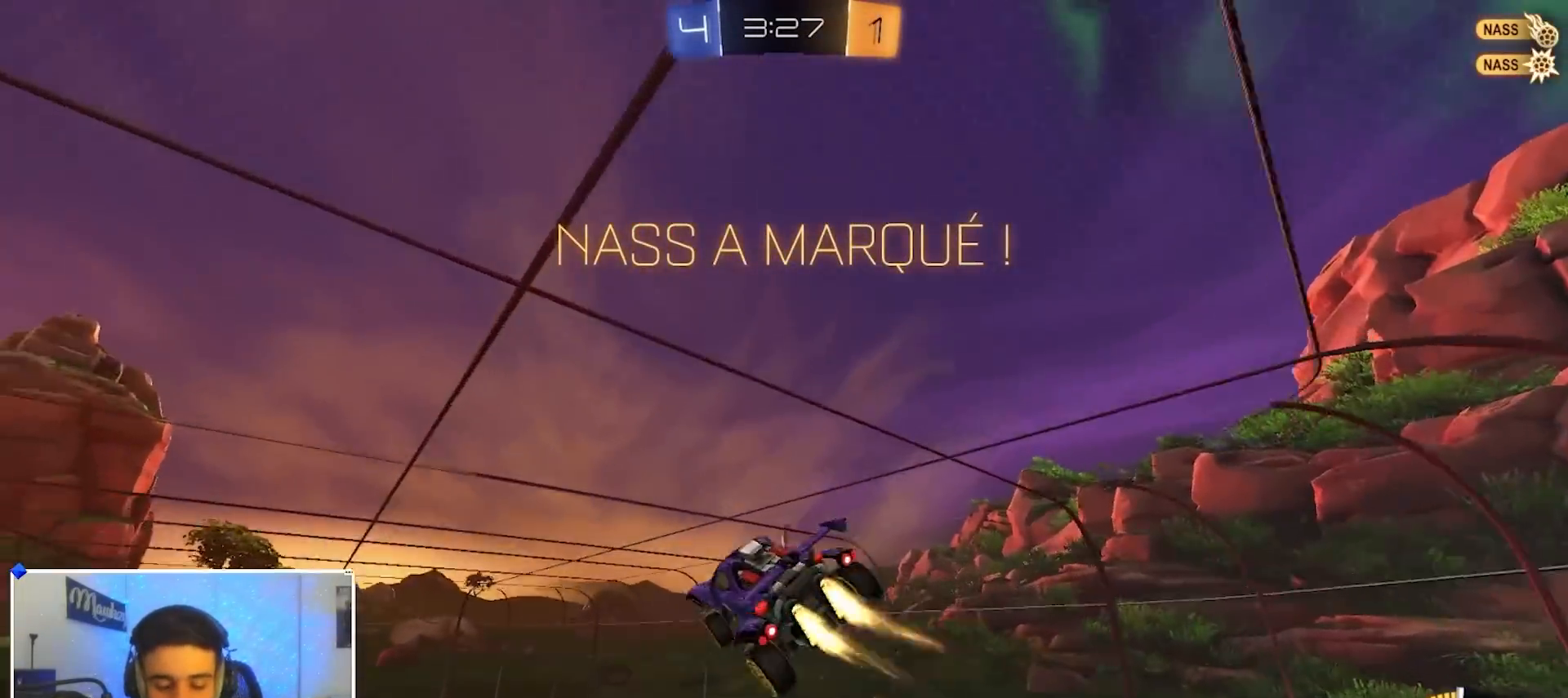
{"dt_ms": 500, "buttons": ["B"], "left_stick": "down", "right_stick": "center", "events": [[100, "left_stick", "down-left"], [217, "left_stick", "down"], [417, "R1", "up"]]}
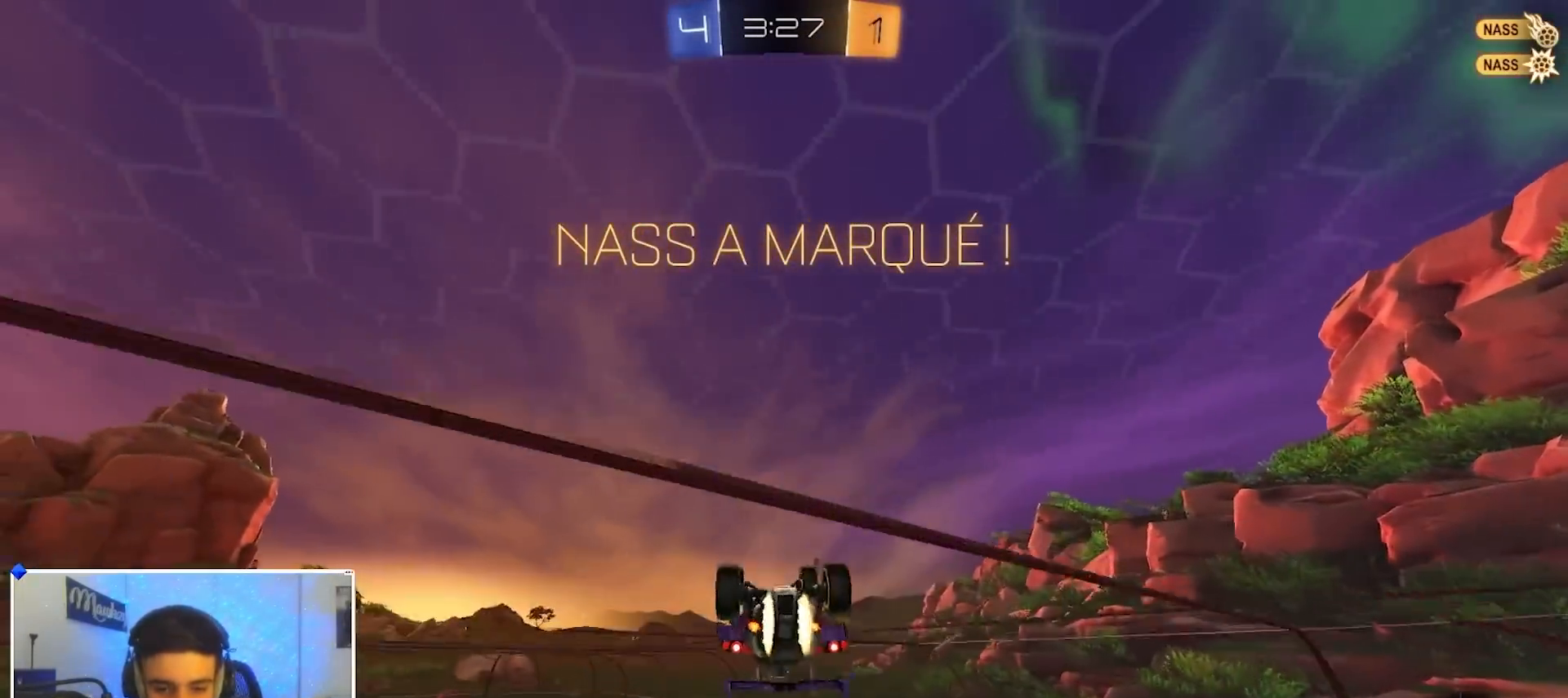
{"dt_ms": 500, "buttons": ["B", "R1"], "left_stick": "right", "right_stick": "center", "events": [[83, "A", "down"], [83, "B", "up"], [83, "left_stick", "left"], [117, "R1", "down"], [183, "B", "down"], [200, "A", "up"], [217, "left_stick", "center"], [467, "left_stick", "right"]]}
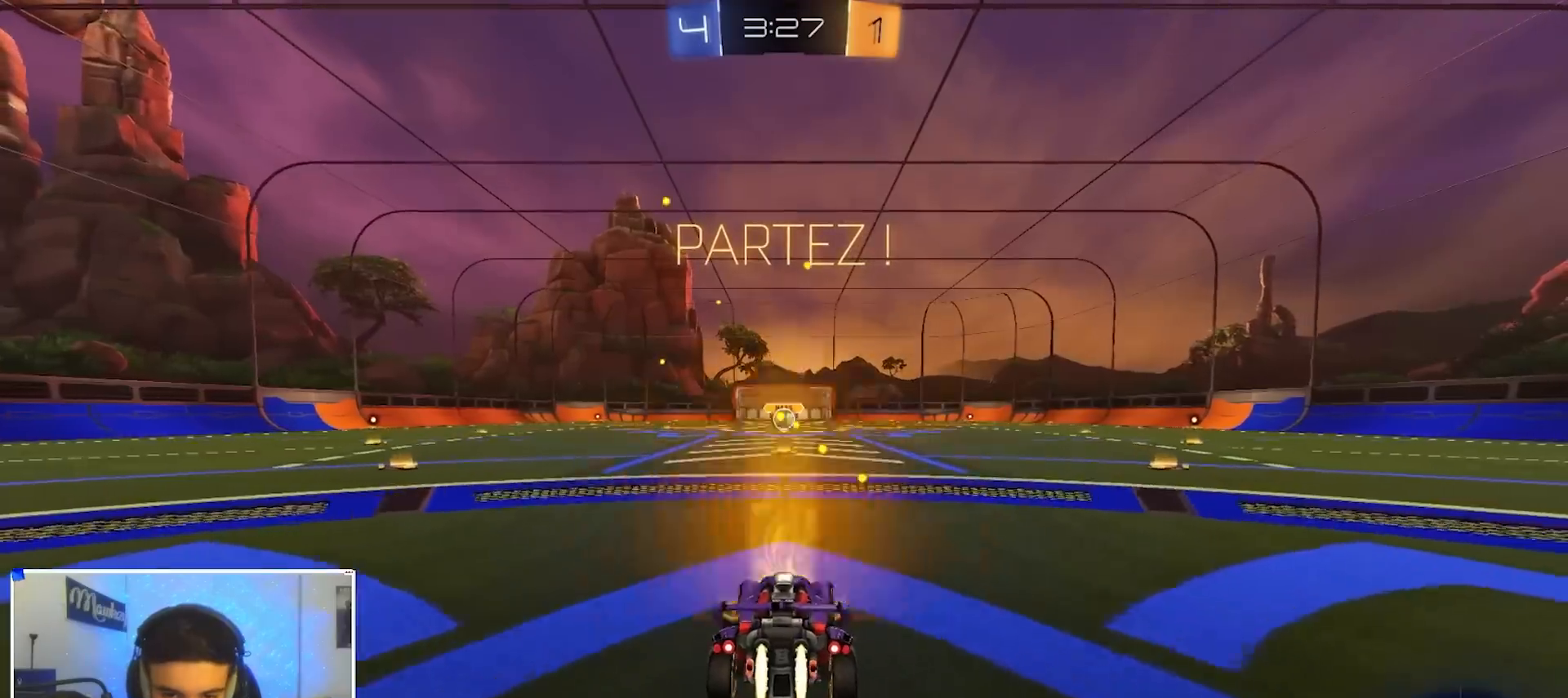
{"dt_ms": 500, "buttons": ["B", "R1"], "left_stick": "down", "right_stick": "center", "events": [[83, "A", "down"], [117, "left_stick", "up"], [133, "A", "up"], [167, "A", "down"], [217, "left_stick", "down"], [300, "L2", "down"], [333, "A", "up"], [400, "L2", "up"]]}
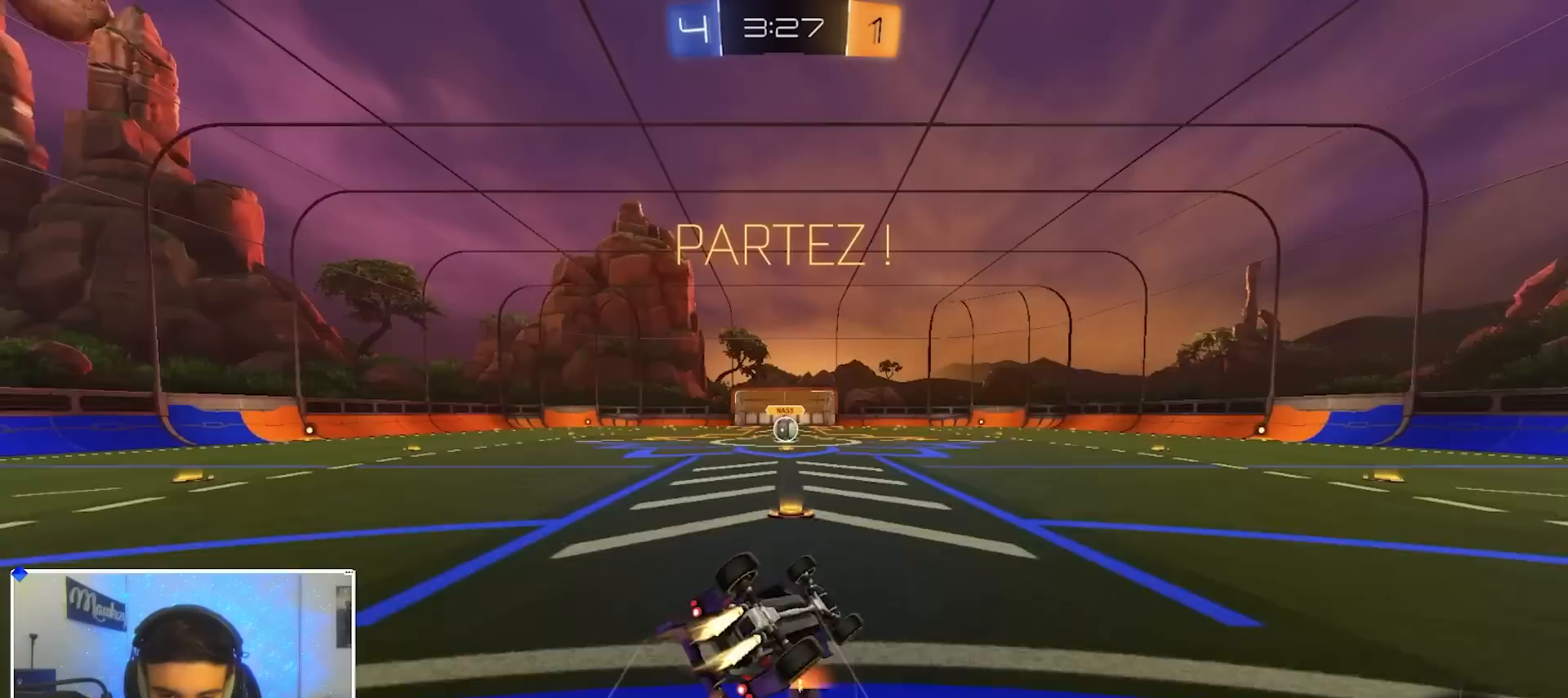
{"dt_ms": 500, "buttons": [], "left_stick": "down-left", "right_stick": "center", "events": [[117, "left_stick", "left"], [167, "left_stick", "down"], [317, "B", "up"], [350, "left_stick", "down-left"], [450, "R1", "up"]]}
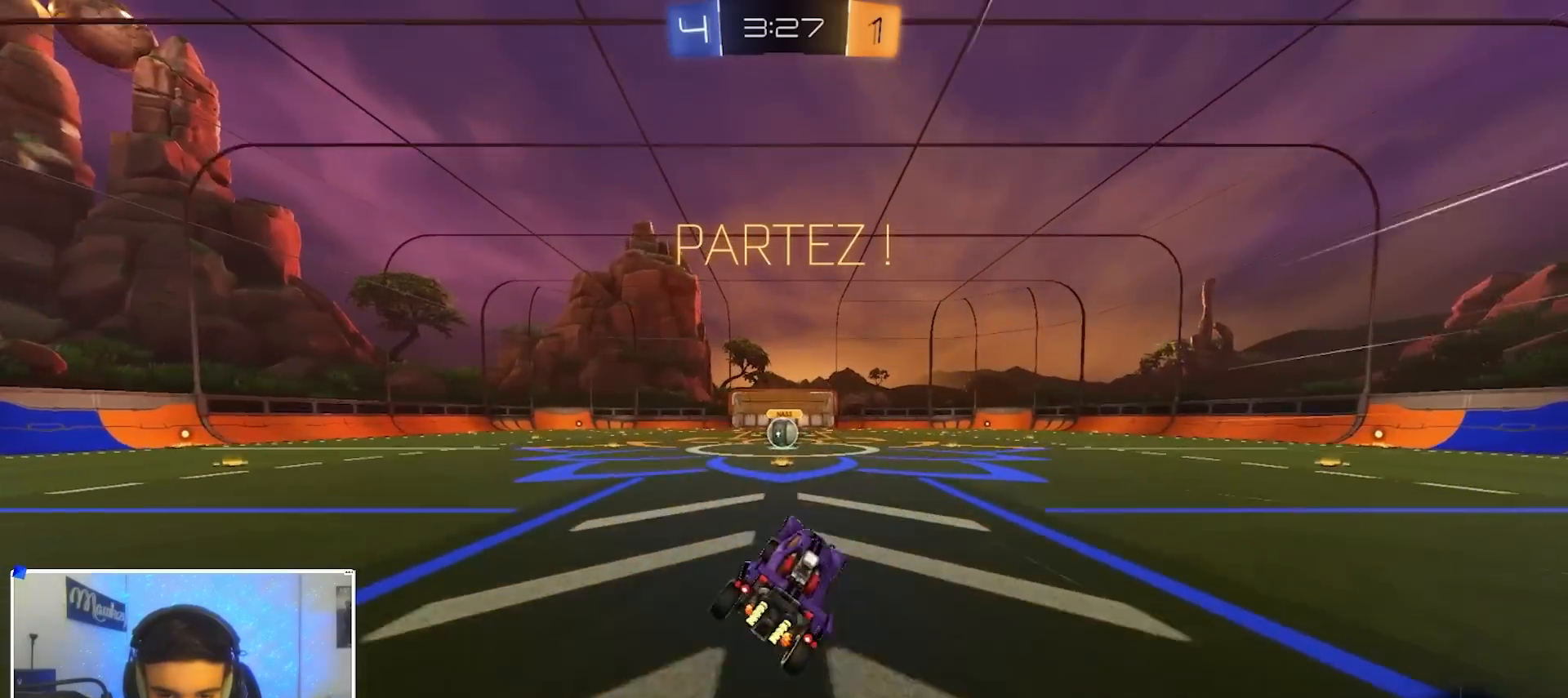
{"dt_ms": 500, "buttons": [], "left_stick": "center", "right_stick": "center", "events": [[83, "left_stick", "center"]]}
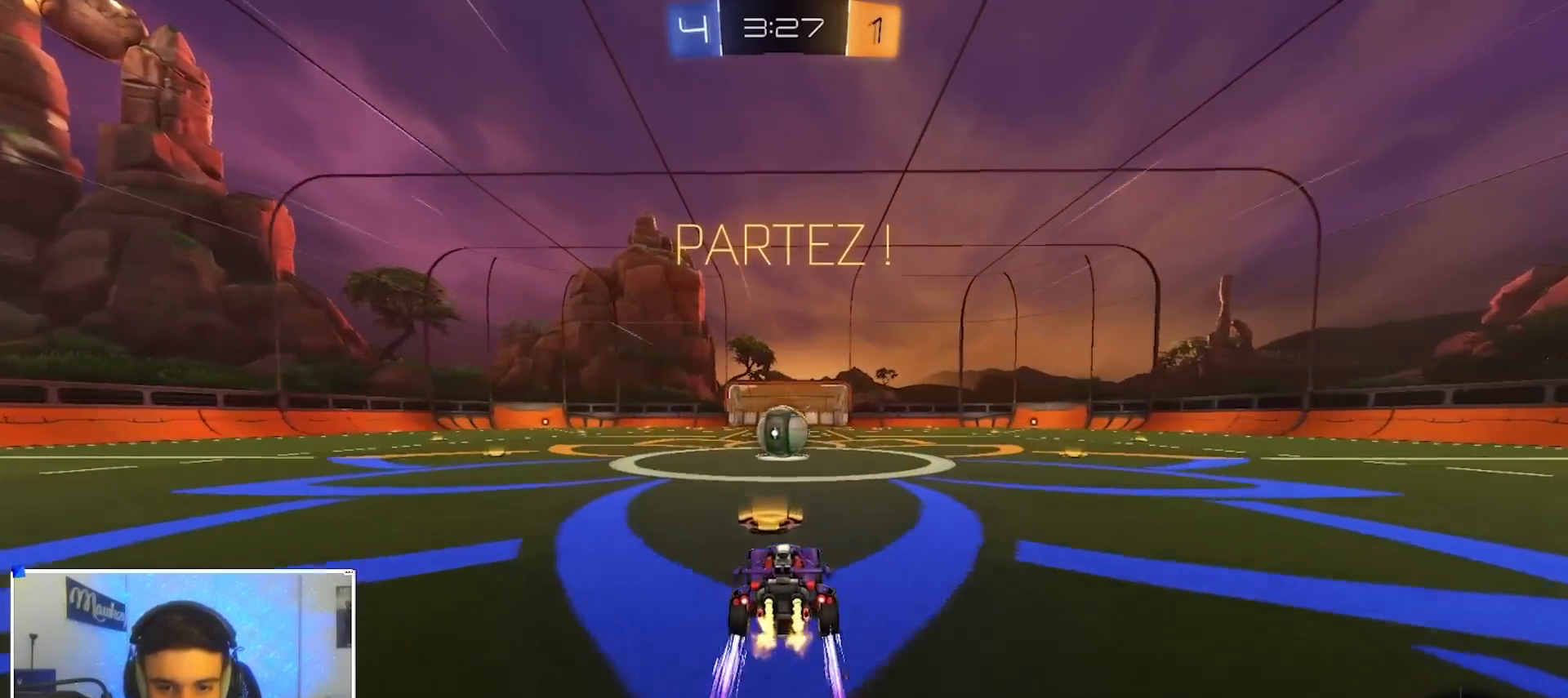
{"dt_ms": 500, "buttons": [], "left_stick": "center", "right_stick": "center", "events": [[233, "A", "down"], [267, "A", "up"]]}
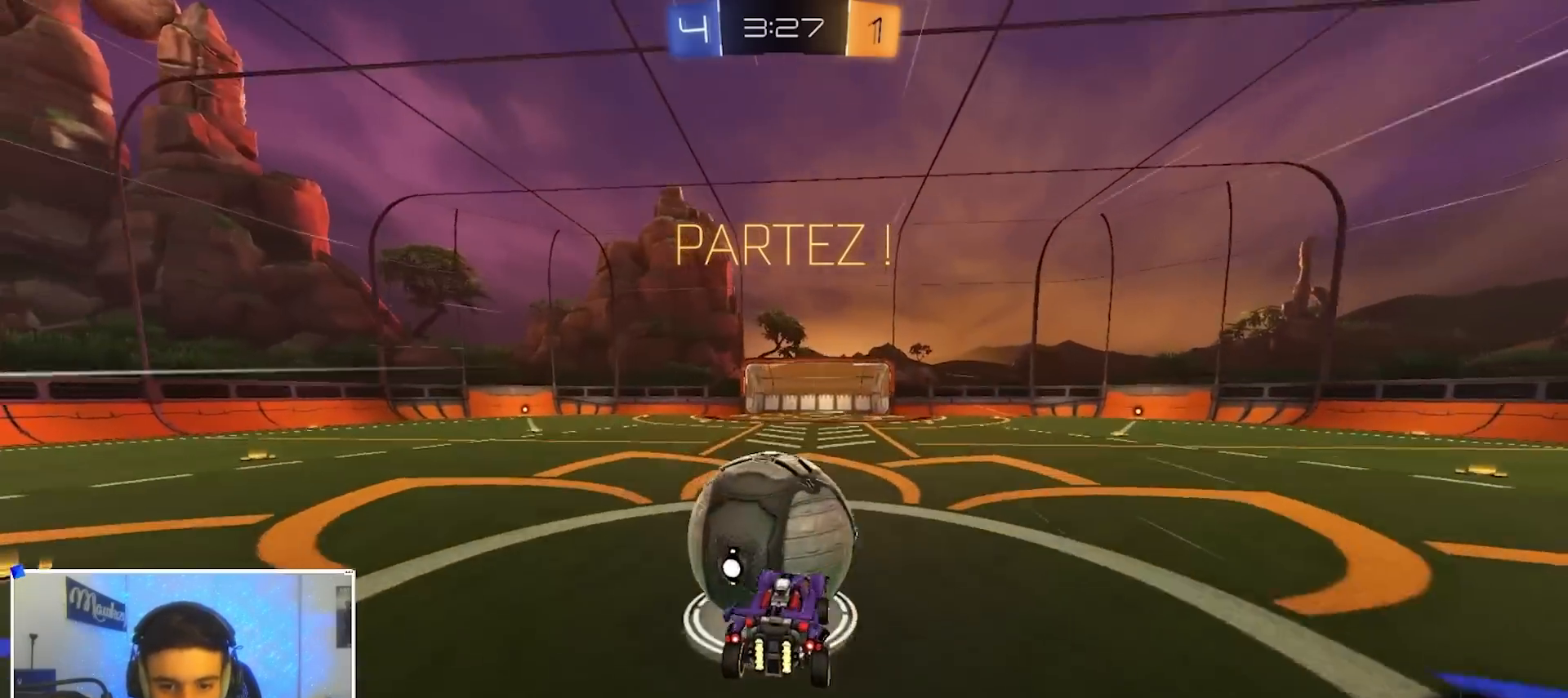
{"dt_ms": 500, "buttons": [], "left_stick": "up", "right_stick": "center", "events": [[183, "left_stick", "right"], [233, "X", "down"], [383, "X", "up"], [417, "left_stick", "up"]]}
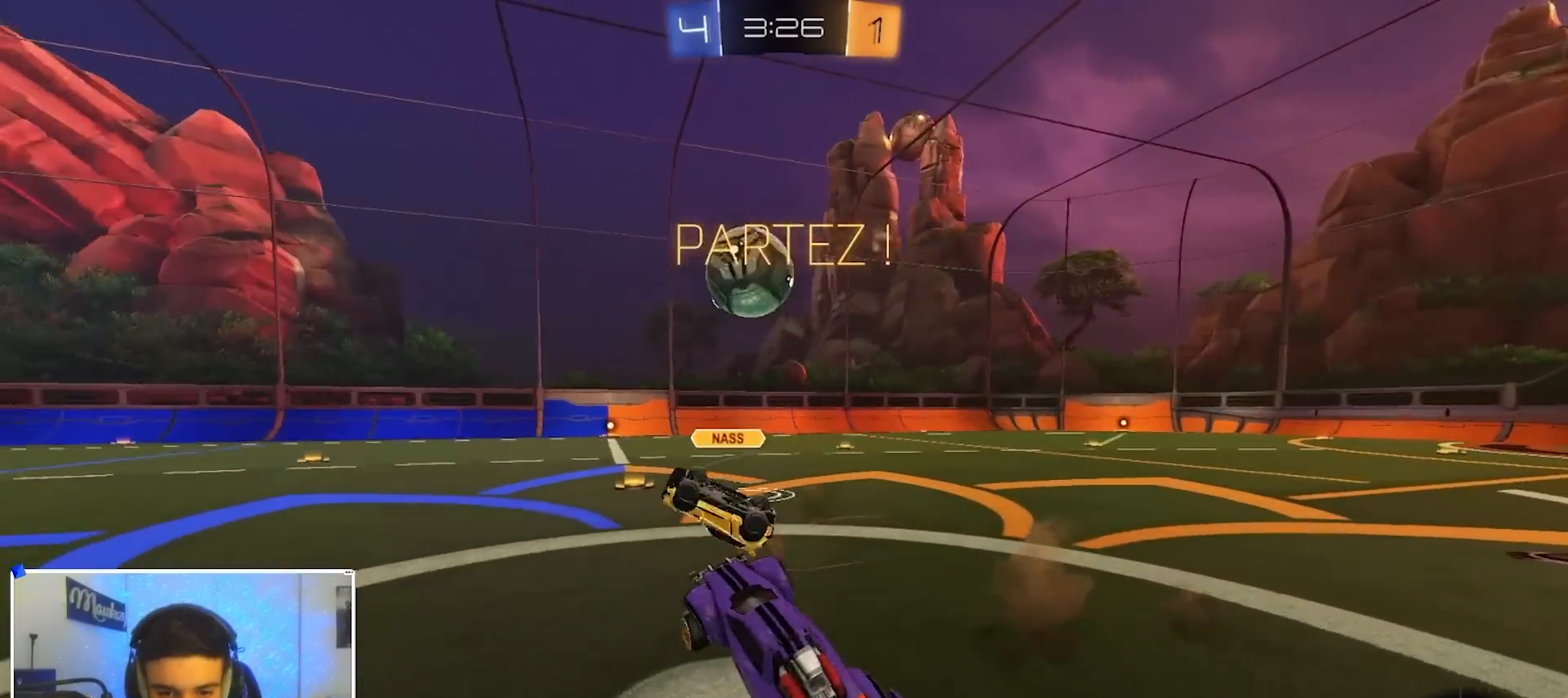
{"dt_ms": 1000, "buttons": ["A", "B", "X"], "left_stick": "down-left", "right_stick": "center", "events": [[33, "A", "down"], [117, "A", "up"], [117, "B", "down"], [150, "left_stick", "right"], [333, "left_stick", "center"], [450, "A", "down"], [517, "left_stick", "up-left"], [550, "A", "up"], [600, "A", "down"], [600, "L3", "down"], [617, "Y", "down"], [633, "left_stick", "down-left"], [650, "X", "down"], [683, "L2", "down"], [733, "Y", "up"], [833, "L3", "up"], [900, "L2", "up"]]}
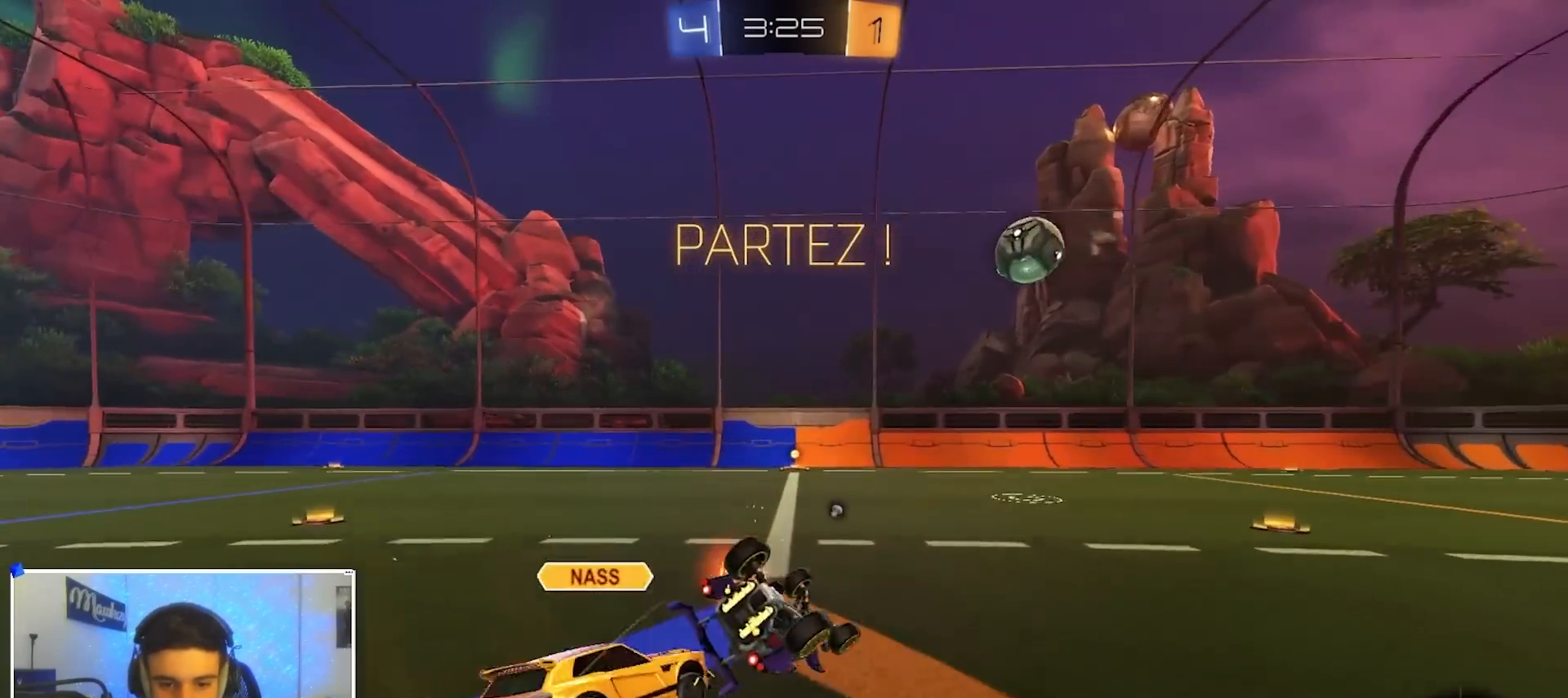
{"dt_ms": 500, "buttons": ["A", "B", "X"], "left_stick": "down-left", "right_stick": "center", "events": []}
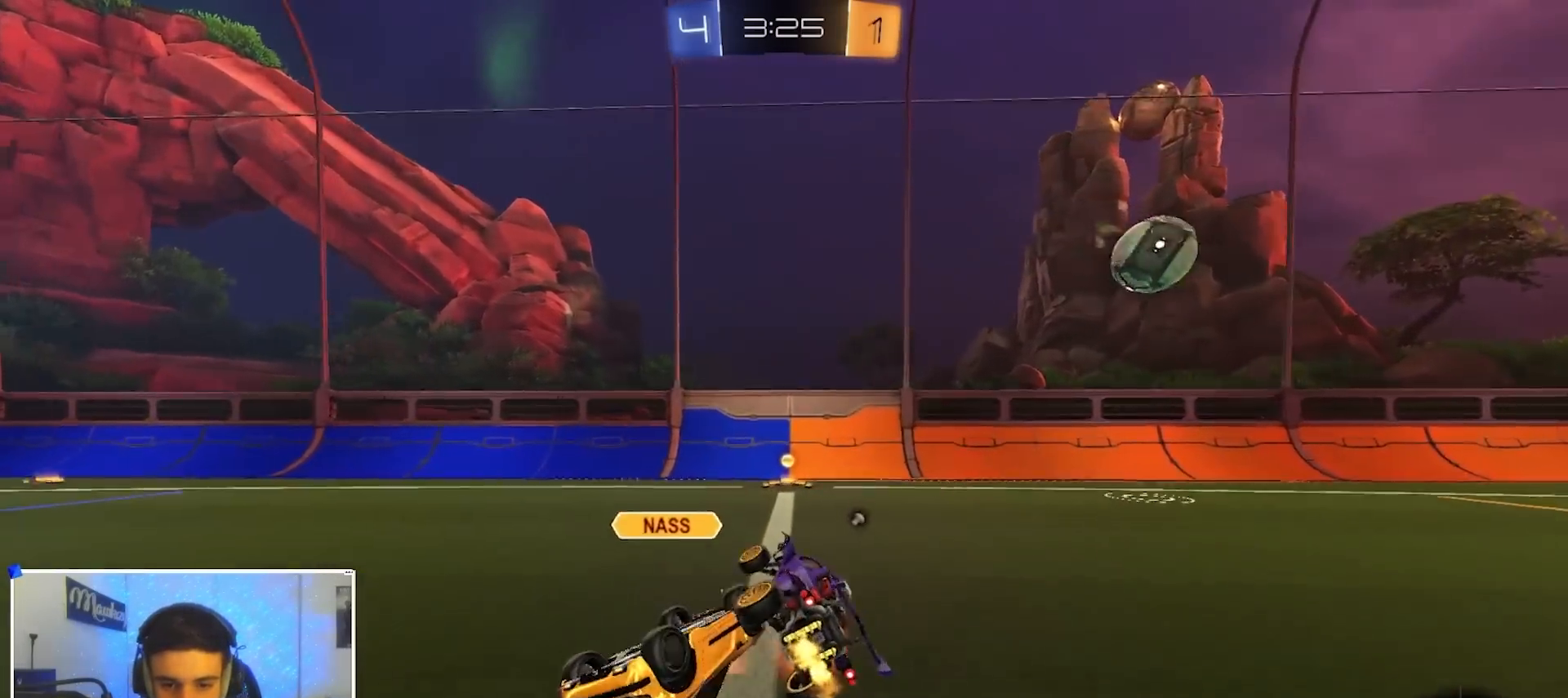
{"dt_ms": 500, "buttons": ["L2"], "left_stick": "center", "right_stick": "center", "events": [[150, "left_stick", "up-left"], [167, "A", "up"], [167, "B", "up"], [217, "Y", "down"], [233, "left_stick", "down"], [250, "X", "up"], [317, "Y", "up"], [317, "left_stick", "left"], [333, "L2", "down"], [450, "left_stick", "right"], [500, "left_stick", "center"]]}
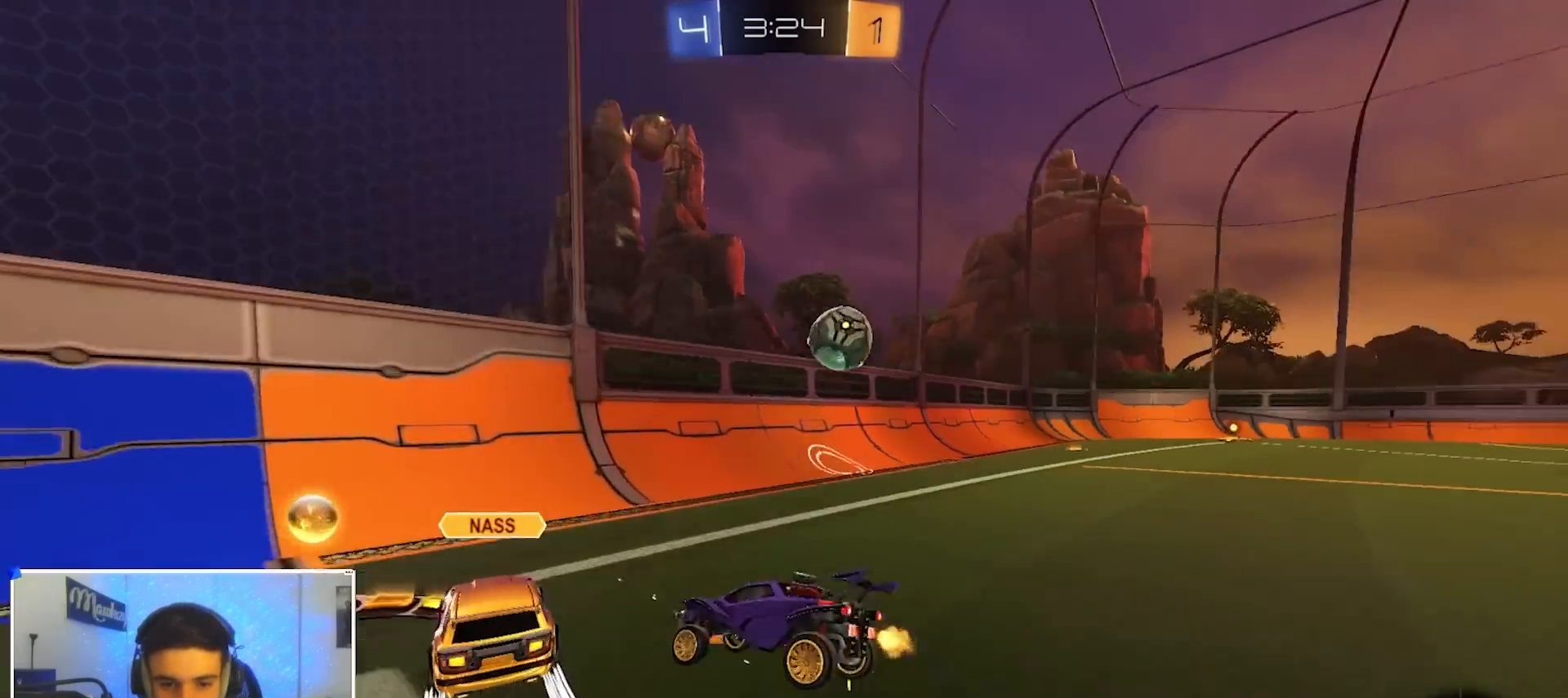
{"dt_ms": 500, "buttons": [], "left_stick": "left", "right_stick": "center", "events": [[17, "L2", "up"], [83, "left_stick", "left"], [200, "left_stick", "center"], [283, "left_stick", "left"], [417, "X", "down"], [500, "X", "up"]]}